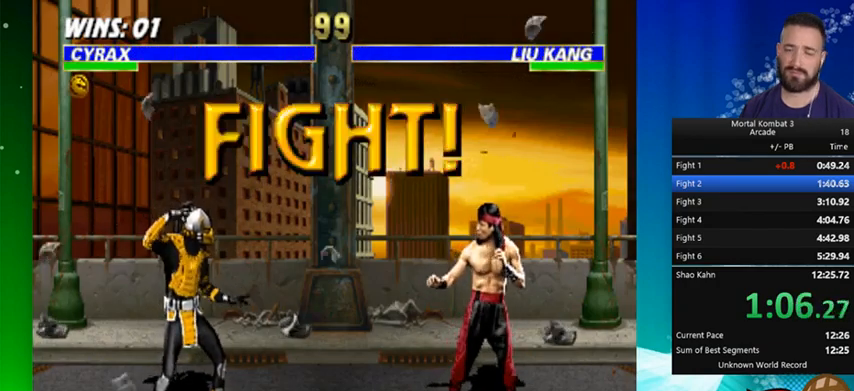
Gameplay with a controller (Nintendo layout); each line is a JSON object with the inputs held at the frame after it. "events" lists button and stick changes between this image and that frame as [ms after this image, input, new state], when the widget could be followed in between. Not read: L3 R3.
{"buttons": [], "events": [[33, "DPAD_LEFT", "up"], [167, "DPAD_LEFT", "down"], [200, "DPAD_LEFT", "up"], [400, "DPAD_LEFT", "down"], [433, "DPAD_LEFT", "up"]]}
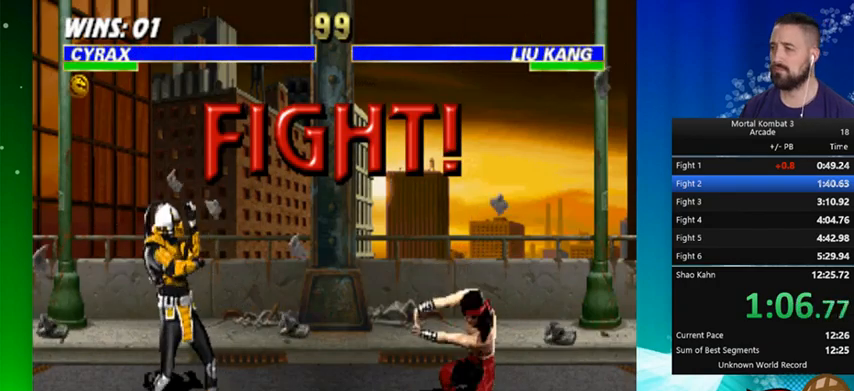
{"buttons": [], "events": [[67, "DPAD_LEFT", "down"], [167, "DPAD_LEFT", "up"], [267, "DPAD_LEFT", "down"], [333, "DPAD_LEFT", "up"], [400, "DPAD_LEFT", "down"], [500, "DPAD_LEFT", "up"]]}
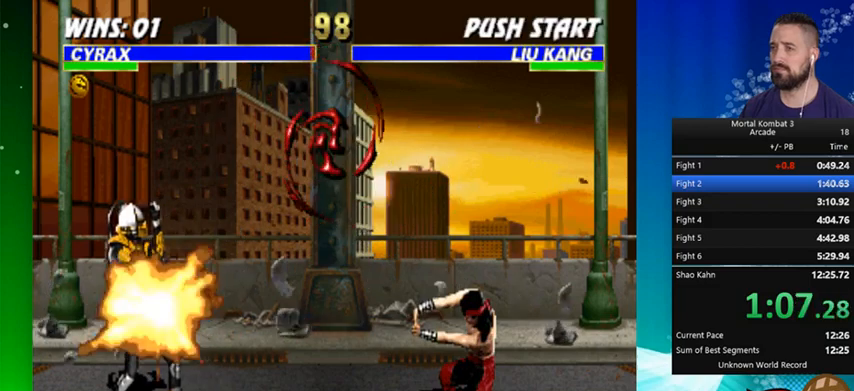
{"buttons": [], "events": [[100, "DPAD_LEFT", "down"], [233, "DPAD_LEFT", "up"], [267, "DPAD_LEFT", "down"], [367, "DPAD_LEFT", "up"], [467, "DPAD_LEFT", "down"], [500, "DPAD_LEFT", "up"]]}
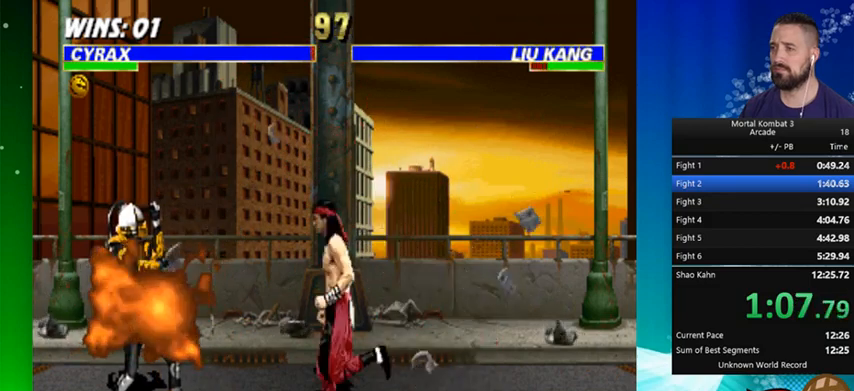
{"buttons": ["DPAD_LEFT"], "events": [[100, "DPAD_LEFT", "down"], [200, "DPAD_LEFT", "up"], [300, "DPAD_LEFT", "down"], [400, "DPAD_LEFT", "up"], [500, "DPAD_LEFT", "down"]]}
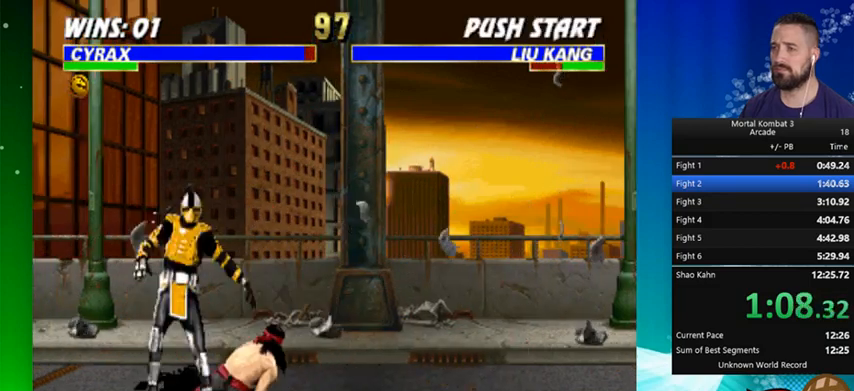
{"buttons": [], "events": [[67, "DPAD_LEFT", "up"], [167, "DPAD_LEFT", "down"], [233, "A", "down"], [233, "DPAD_LEFT", "up"], [333, "A", "up"], [400, "A", "down"], [400, "DPAD_LEFT", "down"], [500, "A", "up"], [500, "DPAD_LEFT", "up"]]}
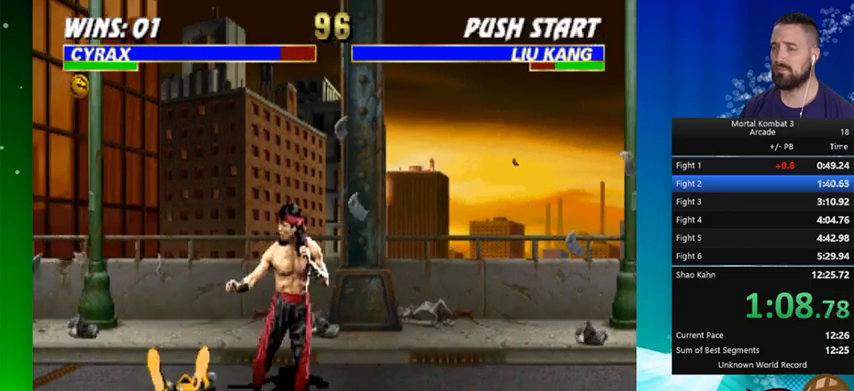
{"buttons": [], "events": [[33, "A", "down"], [33, "DPAD_LEFT", "down"], [100, "A", "up"], [133, "A", "down"], [133, "DPAD_LEFT", "up"], [167, "DPAD_LEFT", "down"], [233, "A", "up"], [267, "A", "down"], [300, "A", "up"], [300, "DPAD_LEFT", "up"]]}
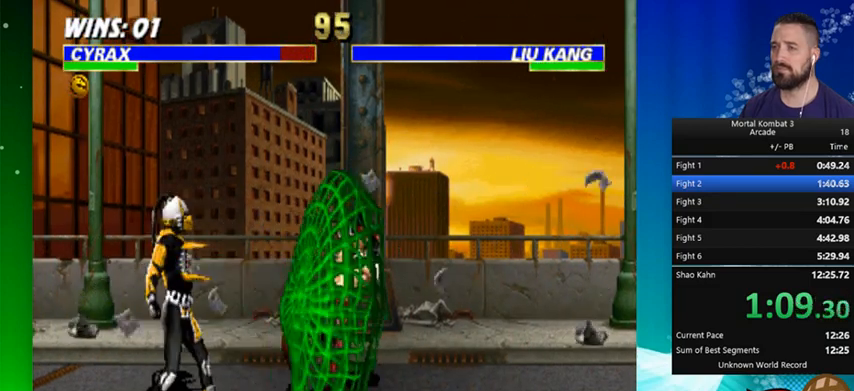
{"buttons": [], "events": []}
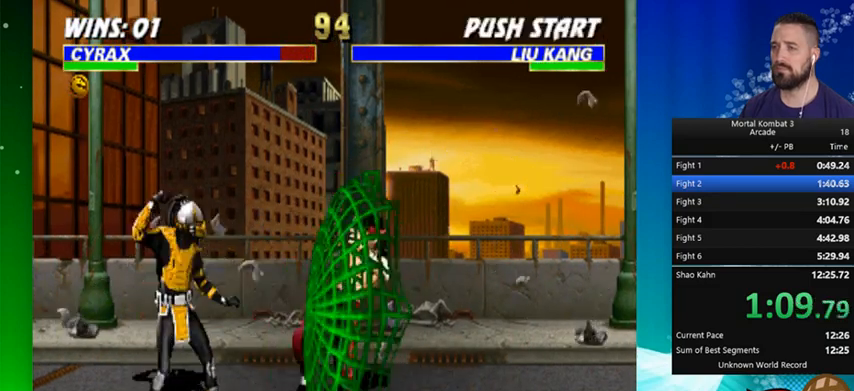
{"buttons": ["Y"], "events": [[267, "B", "down"], [333, "B", "up"], [433, "Y", "down"]]}
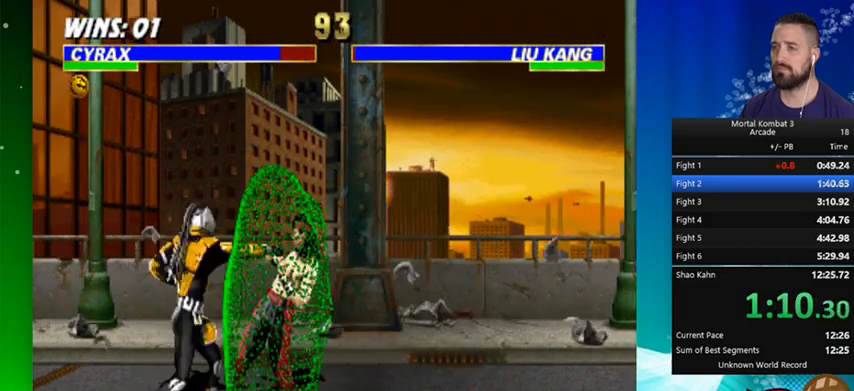
{"buttons": ["Y"], "events": [[267, "Y", "up"], [367, "Y", "down"]]}
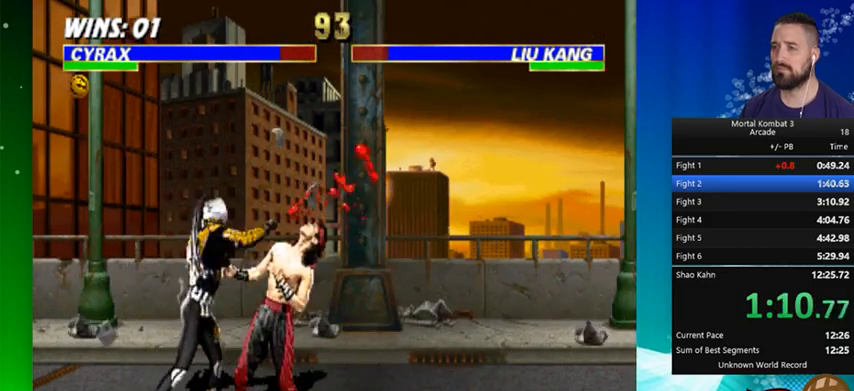
{"buttons": [], "events": [[33, "Y", "up"], [100, "Y", "down"], [233, "Y", "up"], [367, "Y", "down"], [467, "Y", "up"]]}
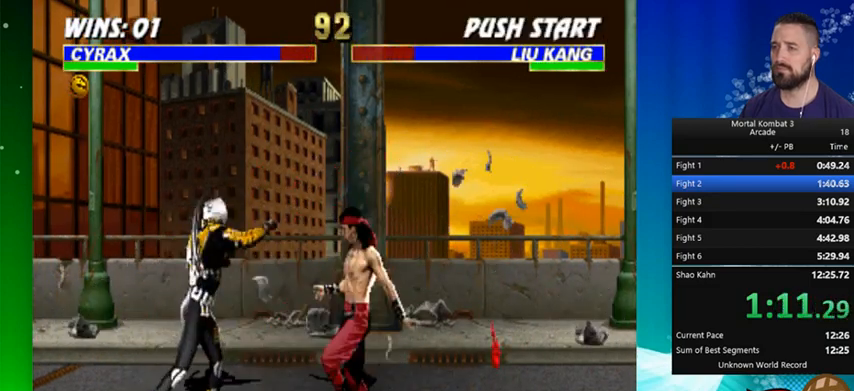
{"buttons": ["A", "DPAD_LEFT"], "events": [[167, "DPAD_LEFT", "down"], [200, "A", "down"], [233, "DPAD_LEFT", "up"], [267, "A", "up"], [333, "A", "down"], [333, "DPAD_LEFT", "down"], [433, "A", "up"], [433, "DPAD_LEFT", "up"], [467, "A", "down"], [500, "DPAD_LEFT", "down"]]}
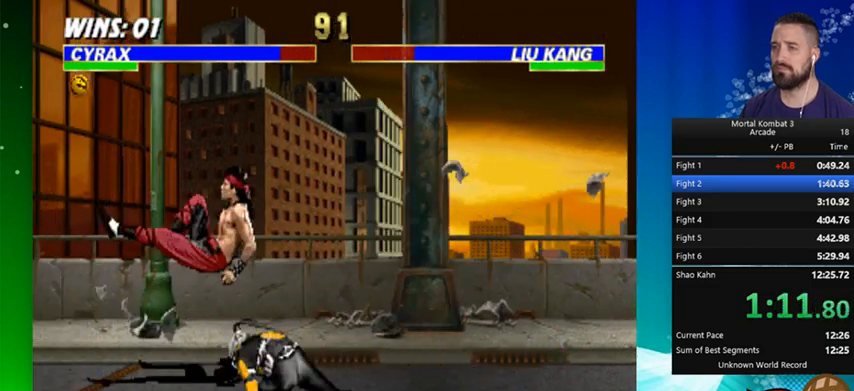
{"buttons": ["DPAD_RIGHT"], "events": [[100, "A", "up"], [100, "DPAD_LEFT", "up"], [267, "A", "down"], [267, "DPAD_RIGHT", "down"], [367, "A", "up"], [367, "DPAD_RIGHT", "up"], [433, "A", "down"], [433, "DPAD_RIGHT", "down"], [500, "A", "up"]]}
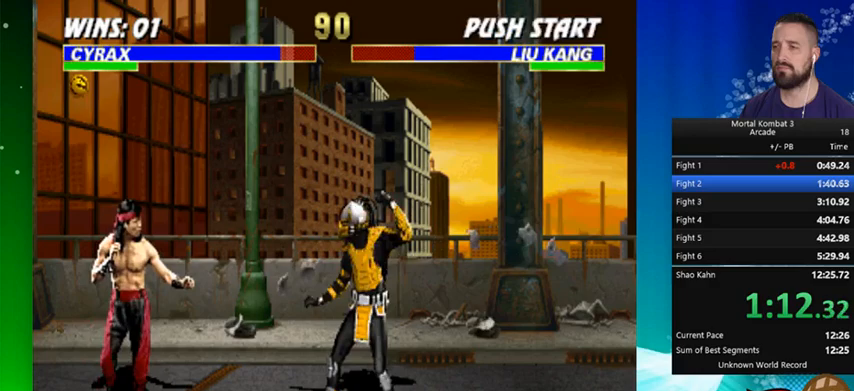
{"buttons": [], "events": [[67, "A", "down"], [67, "DPAD_RIGHT", "up"], [100, "DPAD_RIGHT", "down"], [133, "A", "up"], [200, "A", "down"], [233, "DPAD_RIGHT", "up"], [300, "A", "up"], [367, "DPAD_RIGHT", "down"], [500, "DPAD_RIGHT", "up"]]}
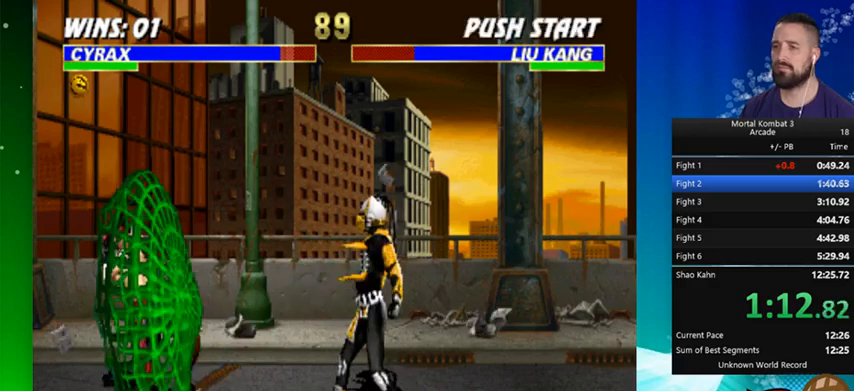
{"buttons": ["DPAD_LEFT"], "events": [[300, "DPAD_LEFT", "down"]]}
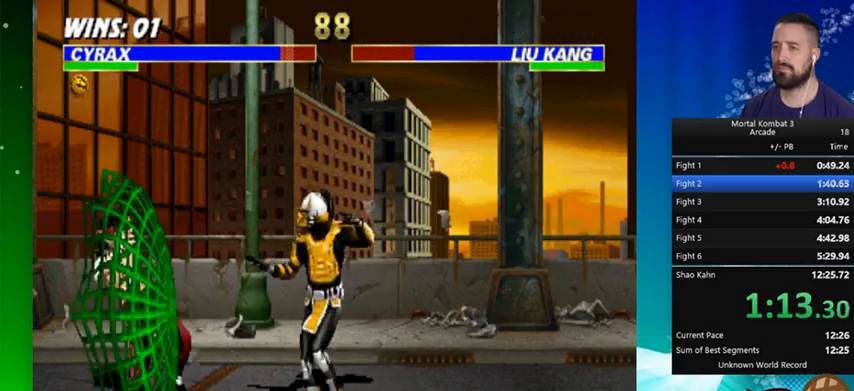
{"buttons": ["Y"], "events": [[67, "DPAD_LEFT", "up"], [200, "B", "down"], [333, "B", "up"], [433, "Y", "down"]]}
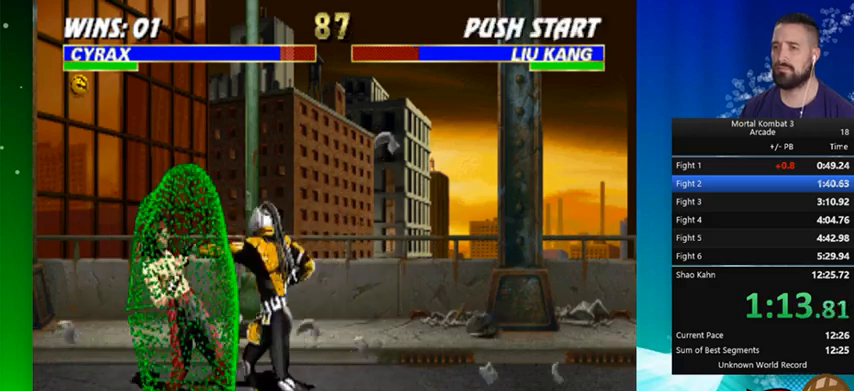
{"buttons": ["Y"], "events": [[67, "Y", "up"], [200, "Y", "down"], [267, "Y", "up"], [433, "Y", "down"]]}
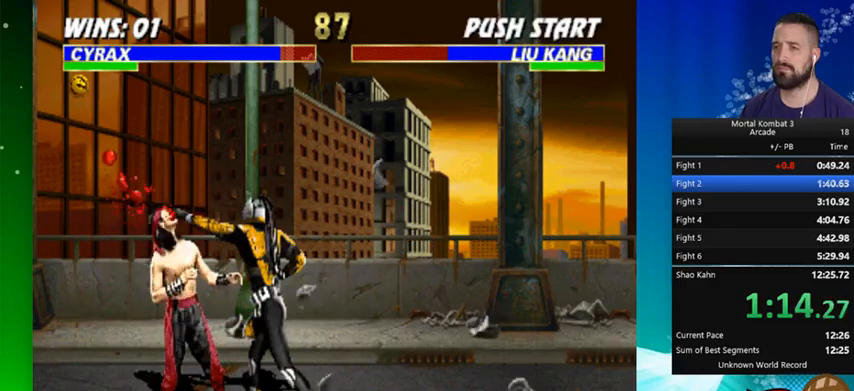
{"buttons": [], "events": [[33, "Y", "up"], [100, "Y", "down"], [267, "Y", "up"], [333, "Y", "down"], [467, "Y", "up"]]}
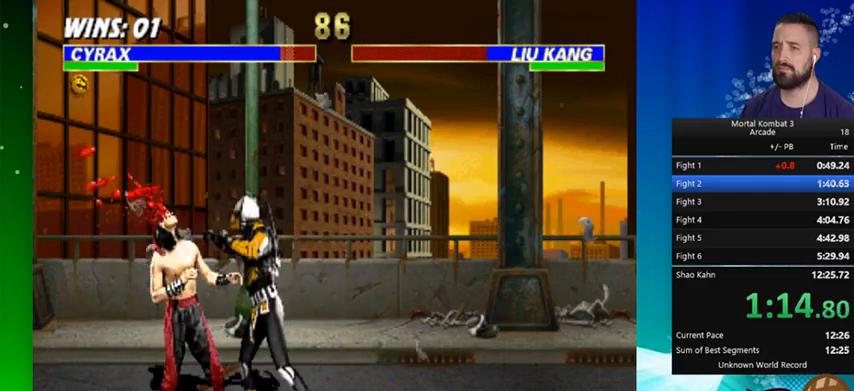
{"buttons": [], "events": [[100, "Y", "down"], [233, "Y", "up"], [333, "Y", "down"], [467, "Y", "up"]]}
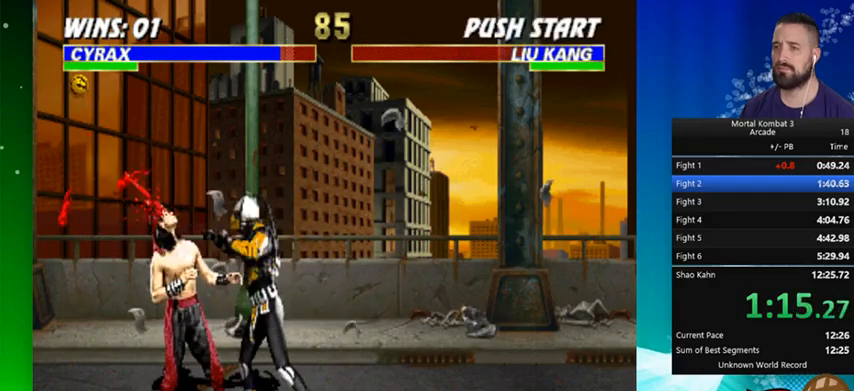
{"buttons": [], "events": [[67, "Y", "down"], [167, "Y", "up"], [267, "Y", "down"], [400, "Y", "up"]]}
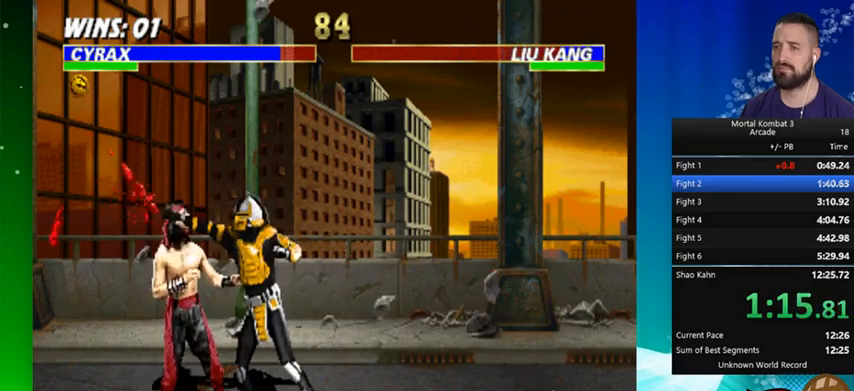
{"buttons": ["Y"], "events": [[33, "Y", "down"], [133, "Y", "up"], [267, "Y", "down"], [400, "Y", "up"], [500, "Y", "down"]]}
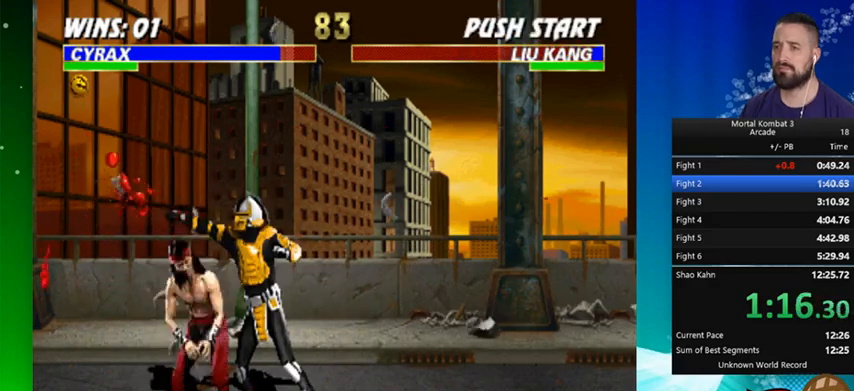
{"buttons": ["Y"], "events": [[100, "Y", "up"], [233, "Y", "down"], [333, "Y", "up"], [433, "Y", "down"]]}
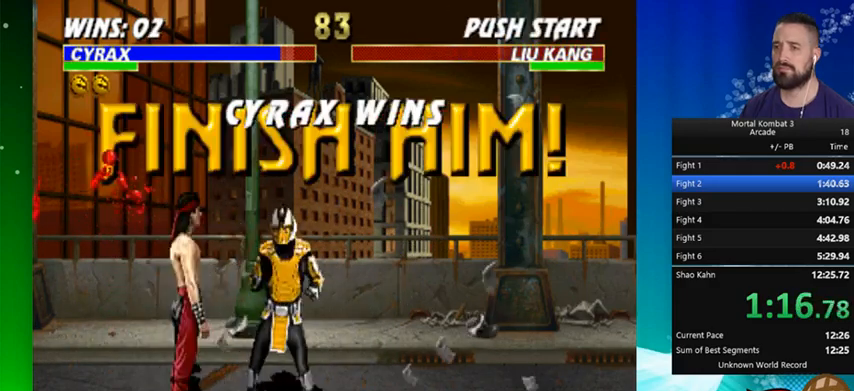
{"buttons": [], "events": [[100, "Y", "up"]]}
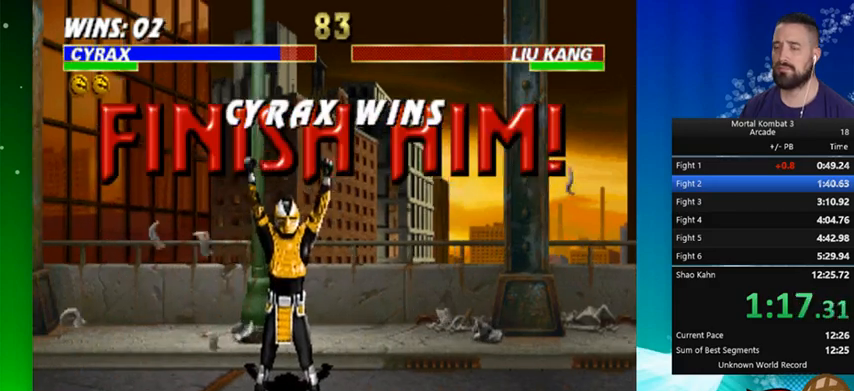
{"buttons": ["B", "Y"], "events": [[300, "B", "down"], [300, "Y", "down"]]}
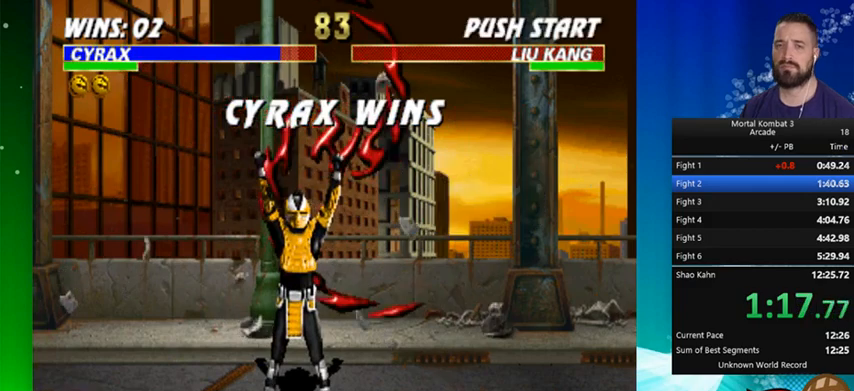
{"buttons": ["B", "Y"], "events": []}
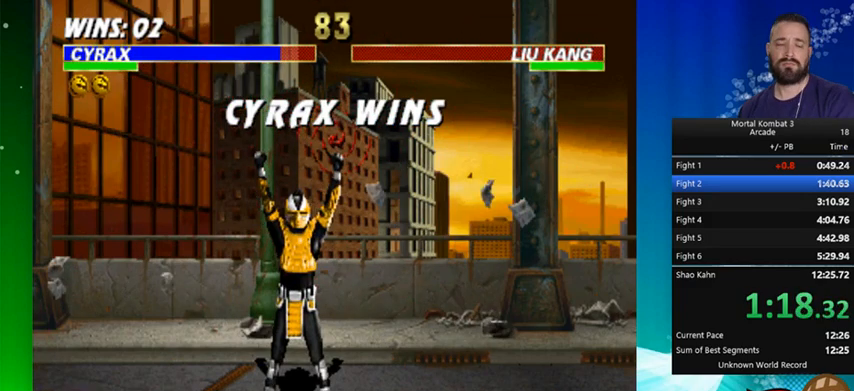
{"buttons": ["B", "Y"], "events": []}
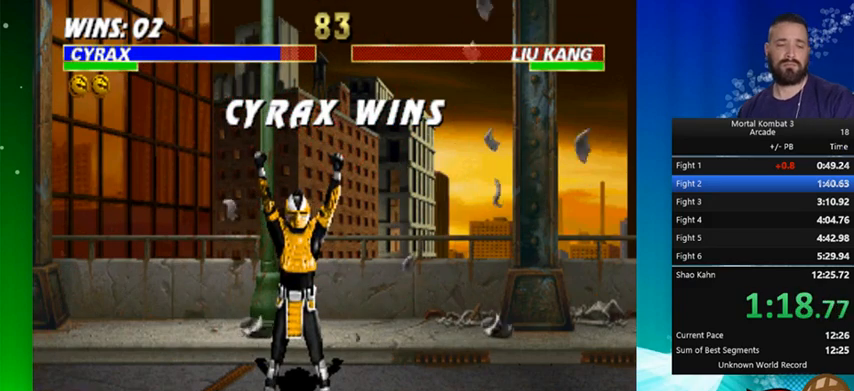
{"buttons": ["B", "Y"], "events": []}
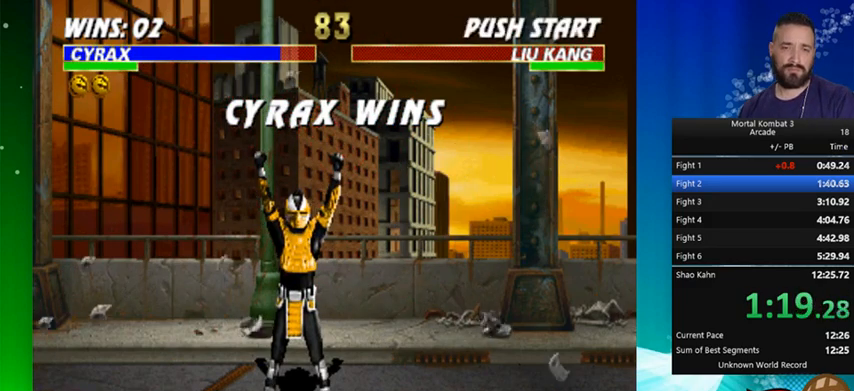
{"buttons": ["B", "Y"], "events": []}
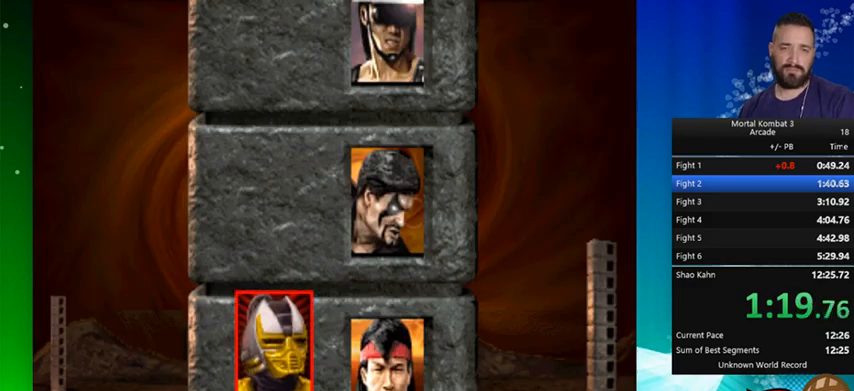
{"buttons": ["B", "Y"], "events": []}
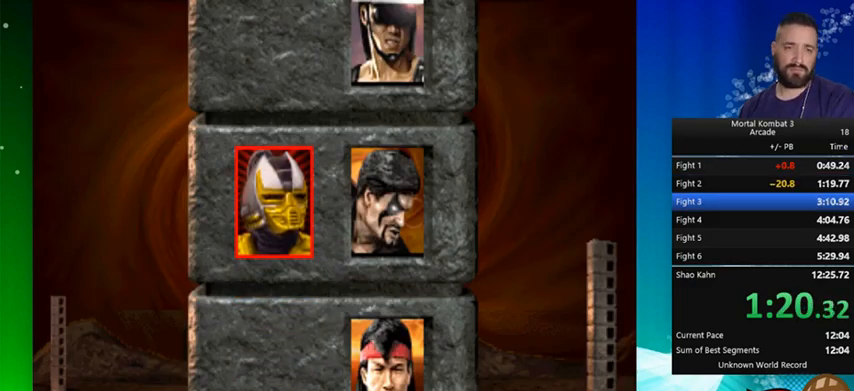
{"buttons": ["B", "Y"], "events": []}
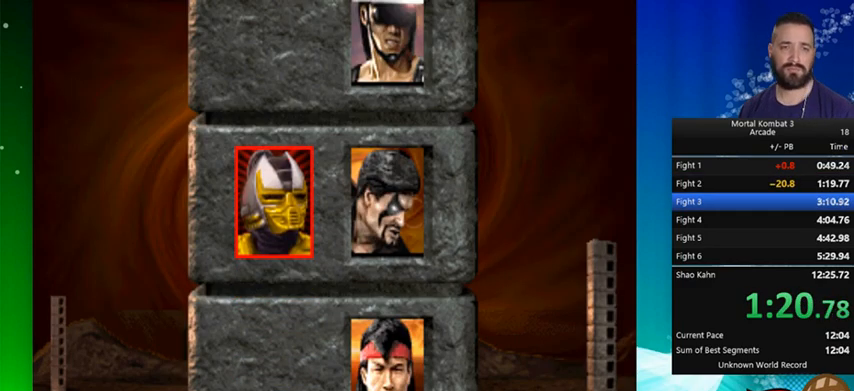
{"buttons": ["B", "Y"], "events": []}